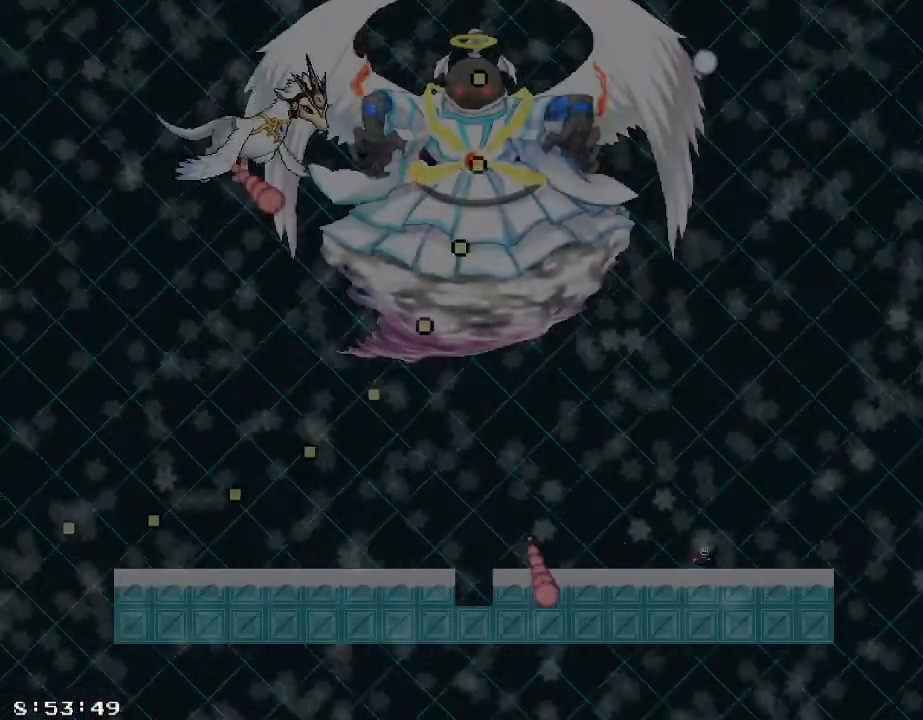
Gameplay with keyboard; each line is a JSON object with the keys held at the frame after it. "events" lists presses ("down") and releases ("up") of "/", "a", "d", "r", "s", "shift_l", "shift_r" and "w" between this image and that frame as [ms after this image, input, new state], when the widget could be followed in between. No other keys are recorded. Mouse input is not recorded.
{"keys": ["a", "shift_r"], "events": [[40, "d", "up"], [100, "a", "down"], [180, "a", "up"], [240, "shift_r", "up"], [340, "shift_r", "down"], [360, "a", "down"]]}
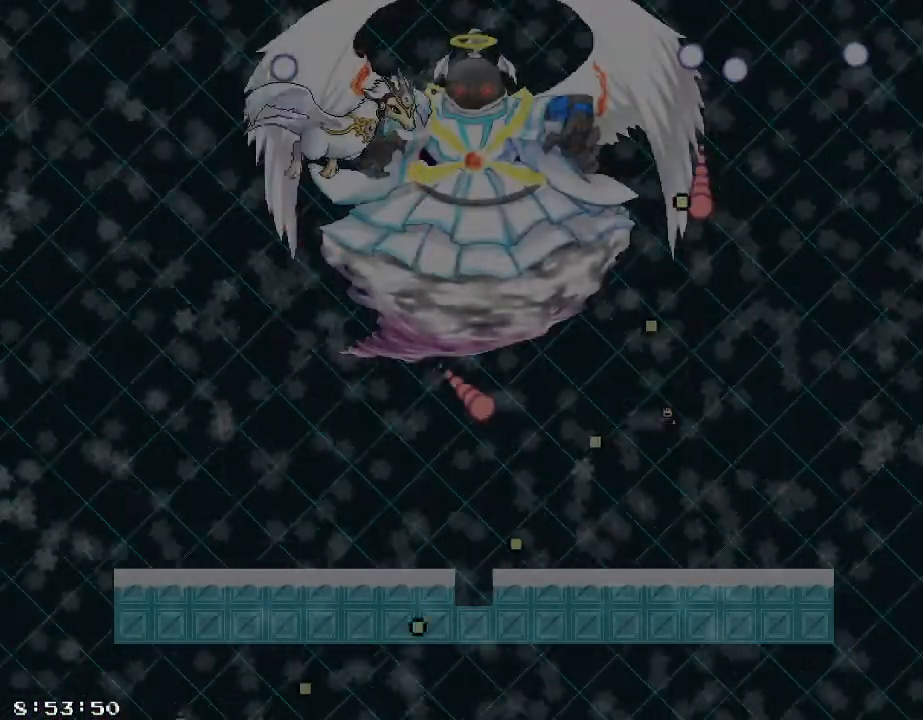
{"keys": ["a"], "events": [[20, "shift_r", "up"]]}
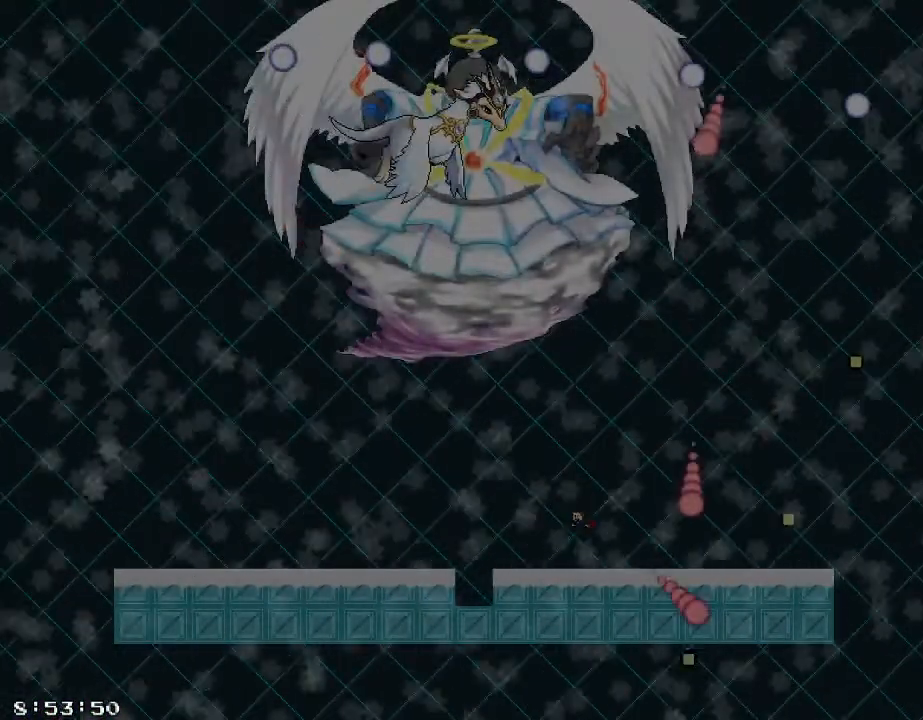
{"keys": ["a"], "events": [[160, "shift_r", "down"], [180, "shift_r", "up"], [400, "shift_r", "down"], [420, "shift_r", "up"]]}
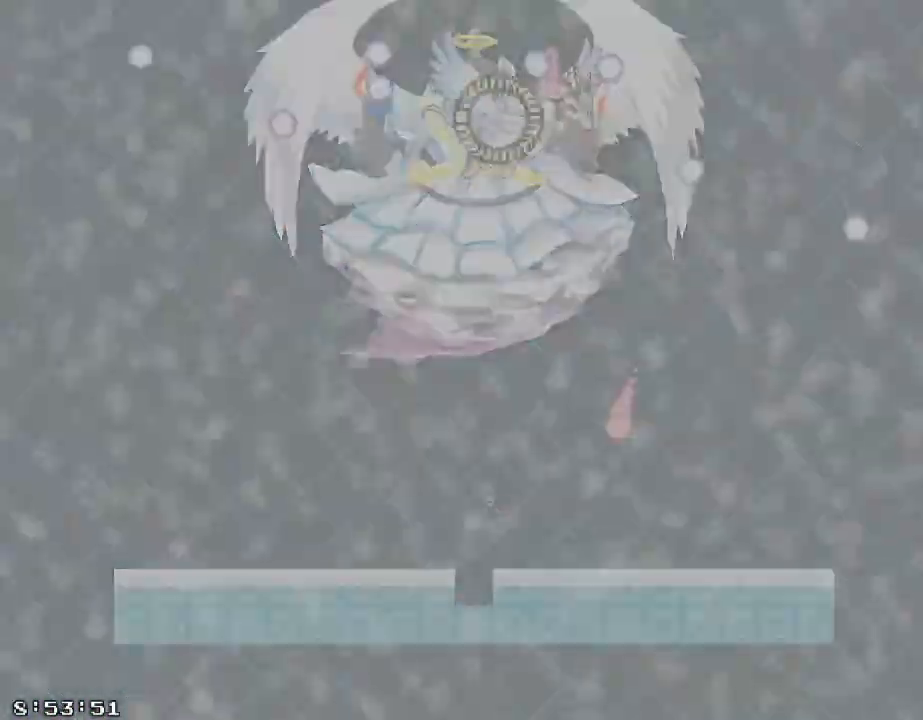
{"keys": ["a"], "events": []}
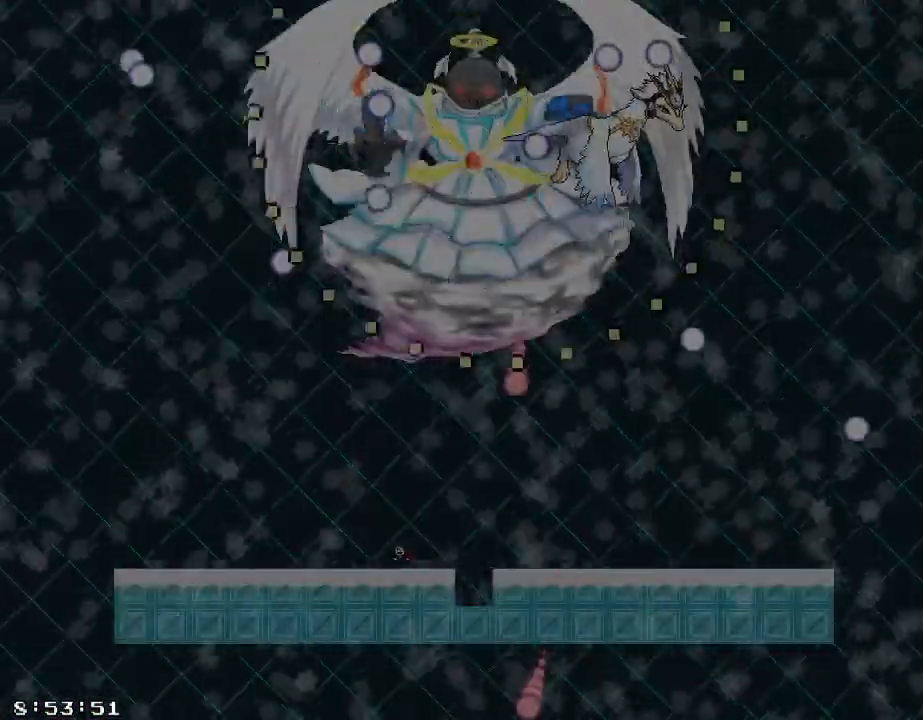
{"keys": ["a"], "events": [[300, "d", "down"], [320, "a", "up"], [320, "shift_r", "down"], [360, "shift_r", "up"], [460, "d", "up"], [480, "a", "down"]]}
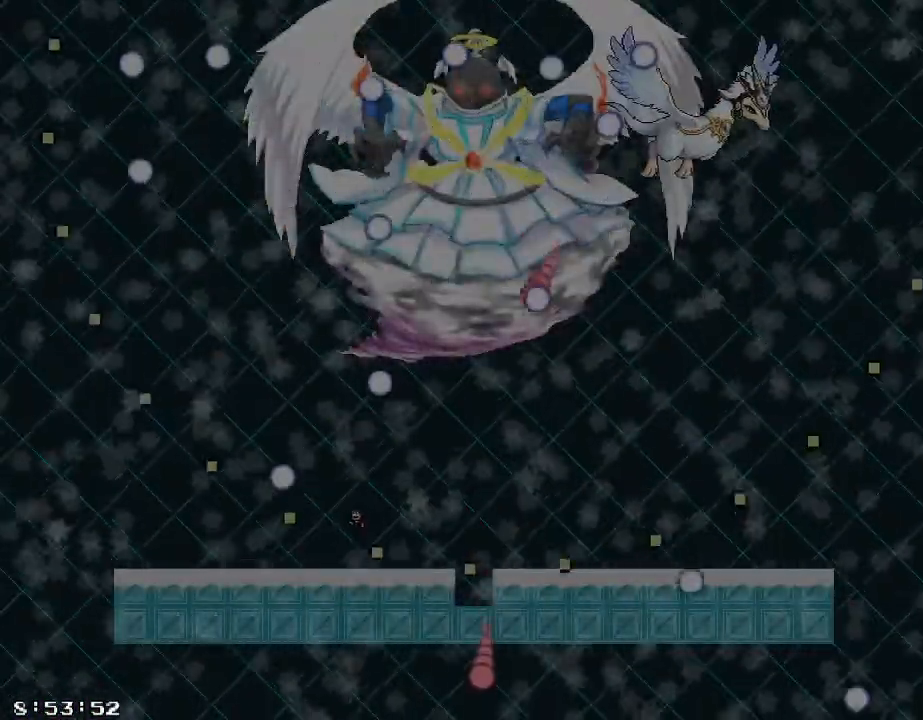
{"keys": ["a"], "events": [[60, "shift_r", "down"], [120, "shift_r", "up"]]}
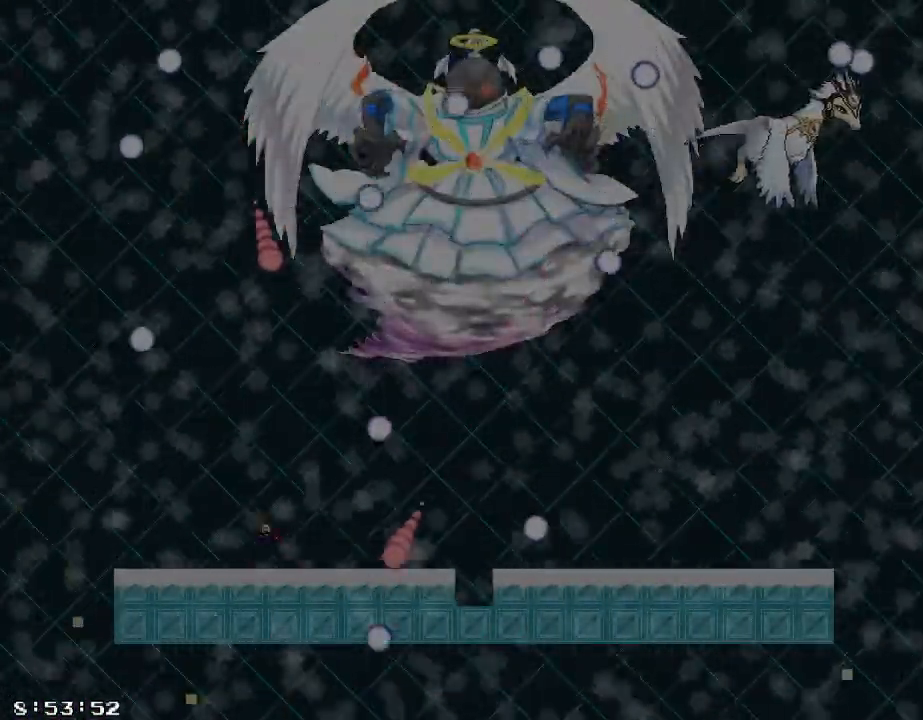
{"keys": [], "events": [[180, "shift_r", "down"], [200, "a", "up"], [400, "shift_r", "up"], [420, "a", "down"], [480, "a", "up"]]}
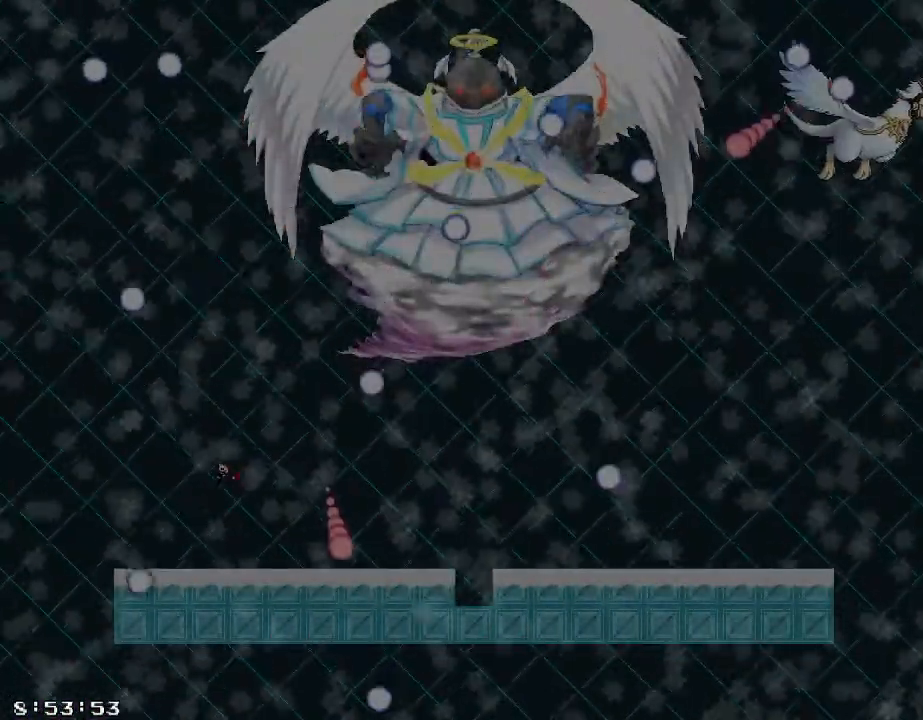
{"keys": [], "events": [[220, "shift_r", "down"], [300, "shift_r", "up"], [320, "a", "down"], [420, "a", "up"]]}
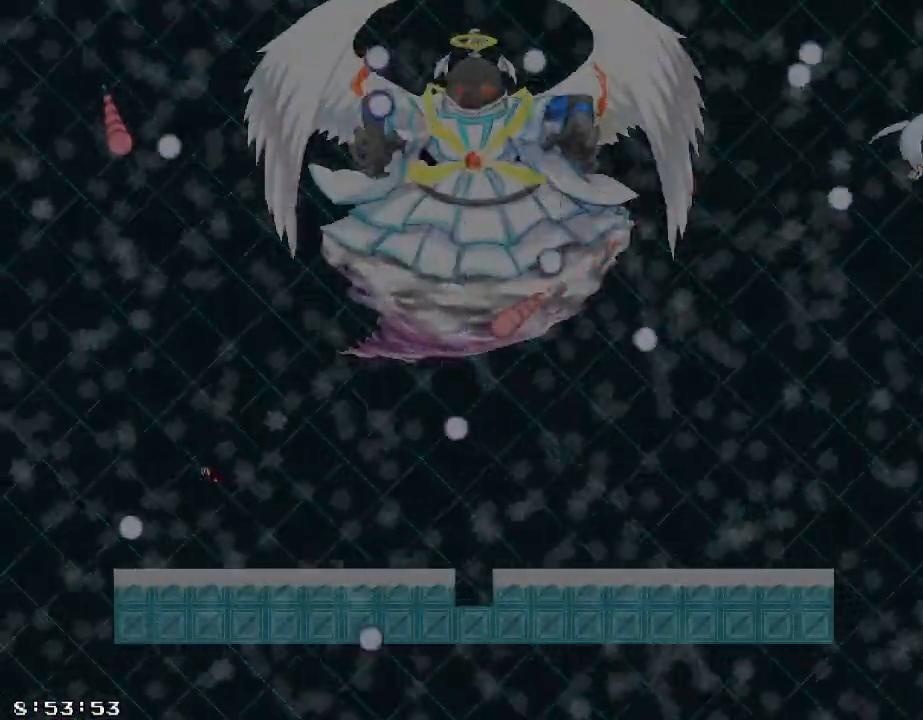
{"keys": ["a", "shift_r"], "events": [[160, "a", "down"], [400, "shift_r", "down"]]}
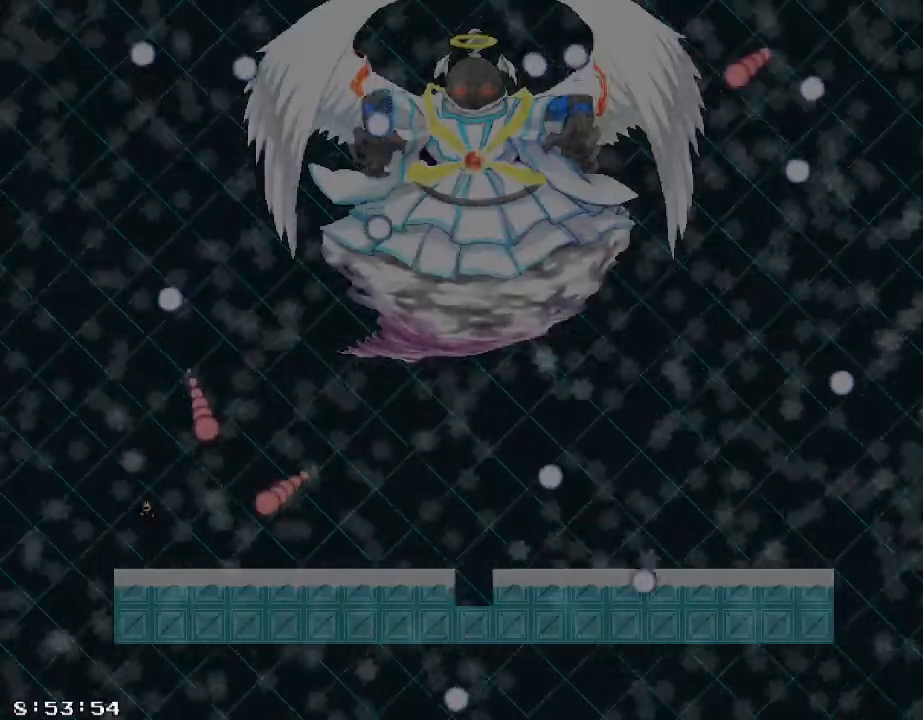
{"keys": ["d"], "events": [[120, "a", "up"], [200, "shift_r", "up"], [300, "shift_r", "down"], [380, "d", "down"], [400, "shift_r", "up"]]}
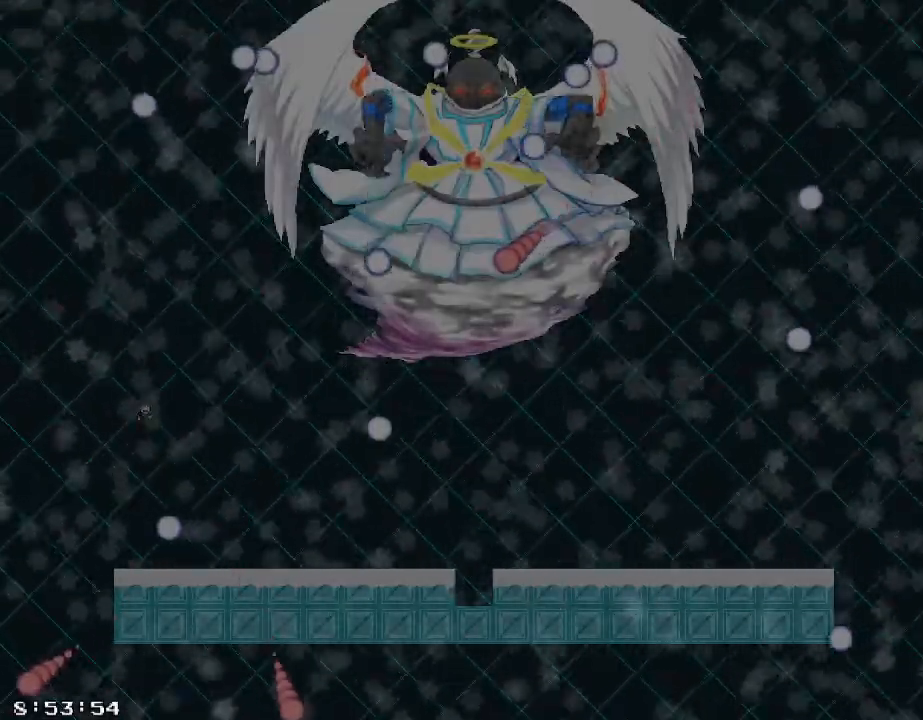
{"keys": ["d"], "events": []}
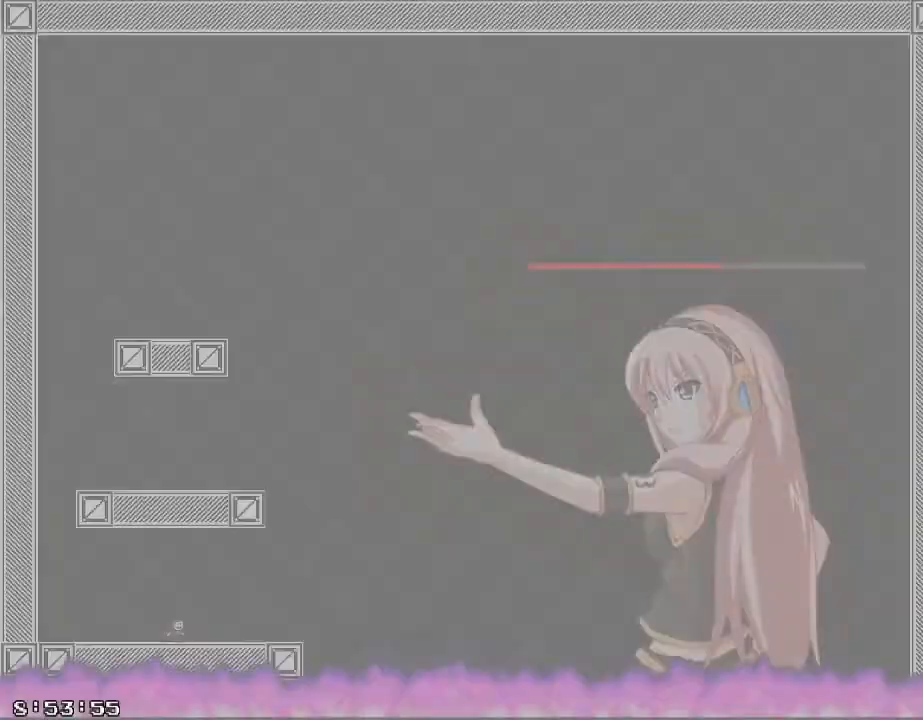
{"keys": [], "events": [[280, "d", "up"]]}
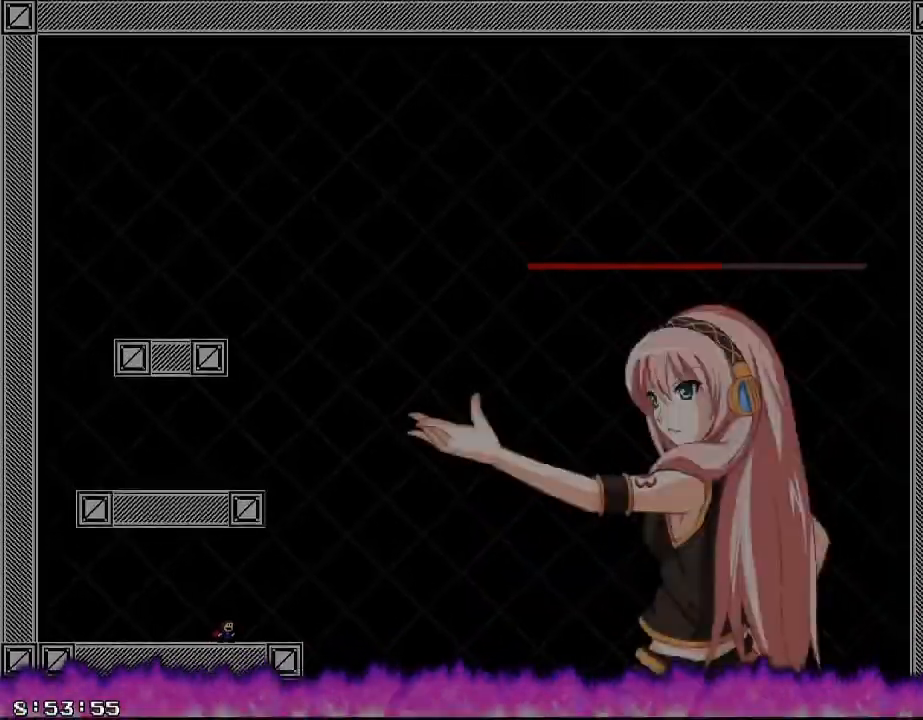
{"keys": [], "events": [[100, "a", "down"], [100, "shift_r", "down"], [400, "/", "down"], [400, "d", "down"], [420, "a", "up"], [420, "shift_r", "up"], [460, "/", "up"], [460, "d", "up"]]}
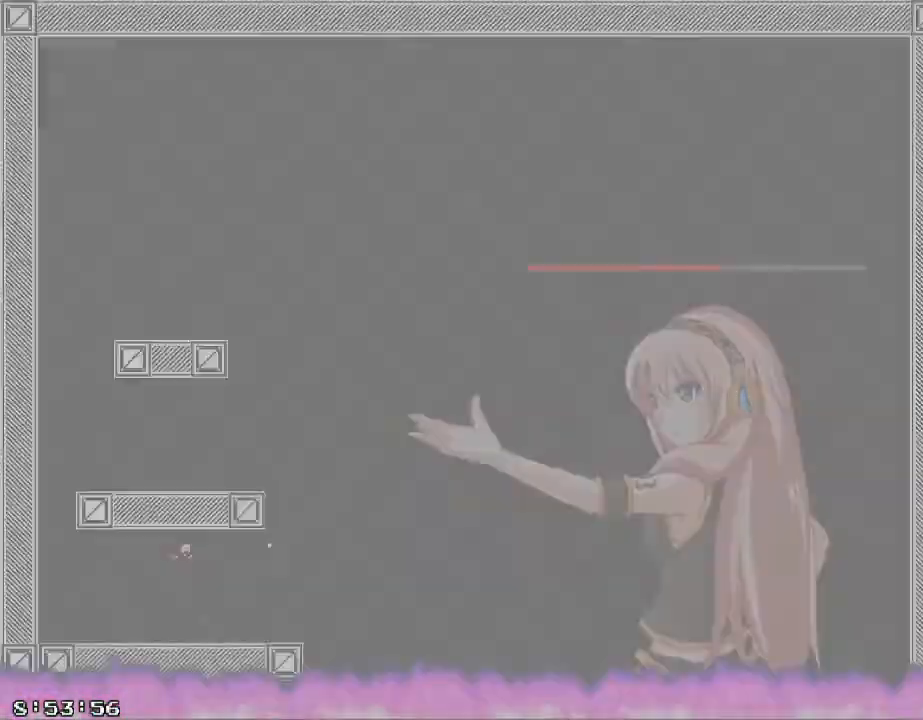
{"keys": [], "events": []}
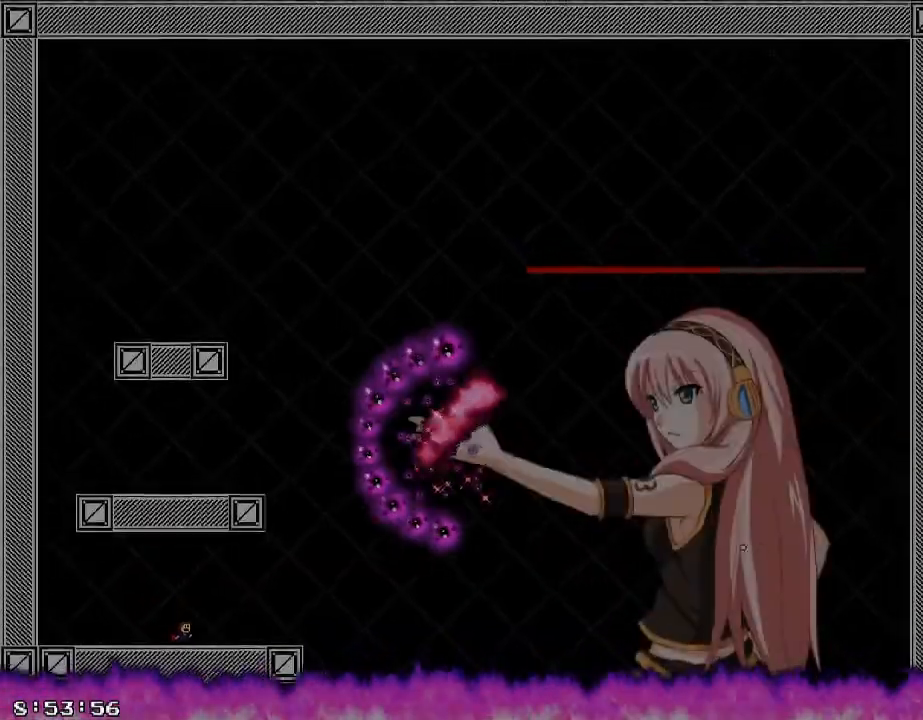
{"keys": ["d"], "events": [[200, "a", "down"], [480, "a", "up"], [500, "d", "down"]]}
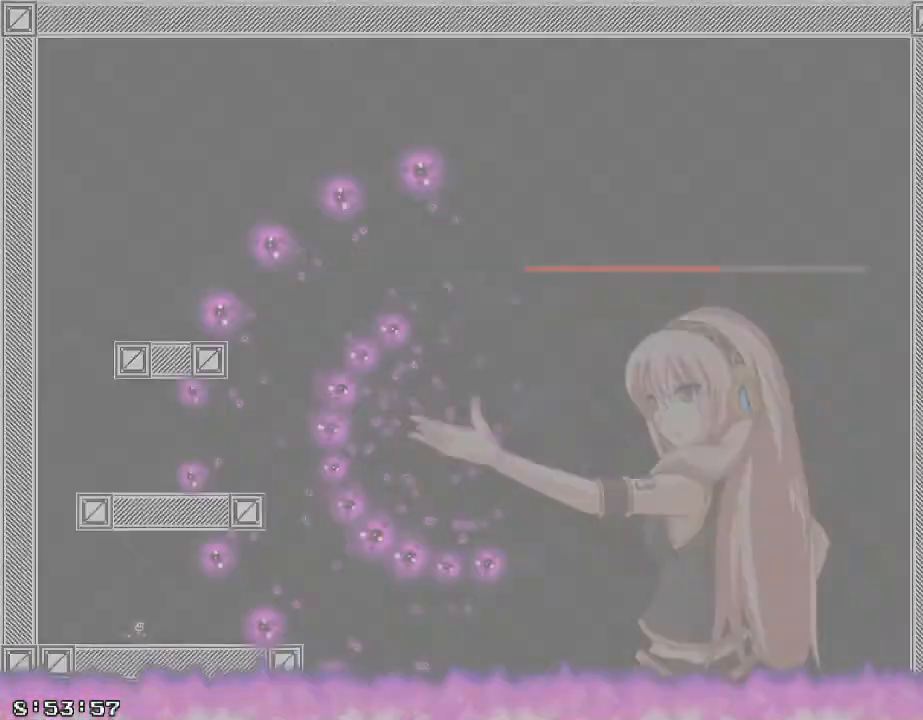
{"keys": ["a", "shift_r"], "events": [[220, "a", "down"], [220, "d", "up"], [500, "shift_r", "down"]]}
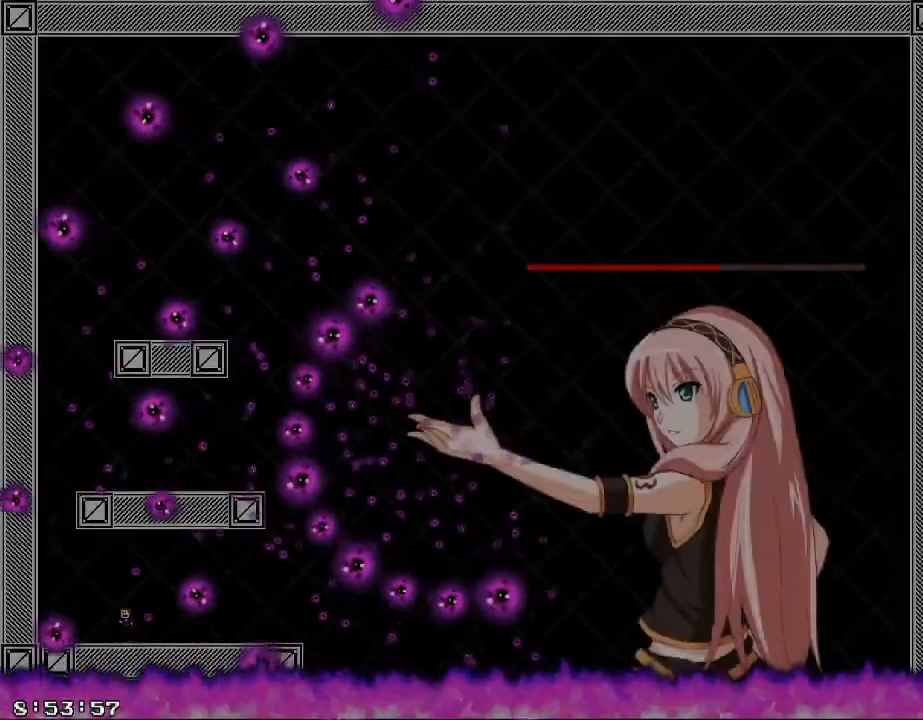
{"keys": [], "events": [[60, "shift_r", "up"], [140, "a", "up"], [280, "a", "down"], [500, "a", "up"]]}
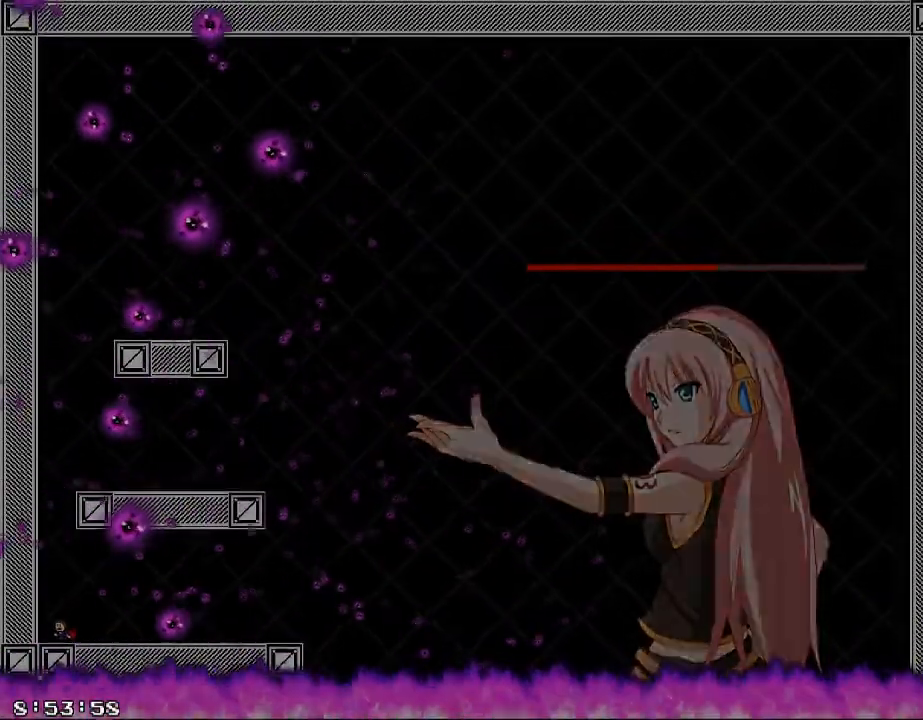
{"keys": [], "events": [[20, "shift_r", "down"], [40, "shift_r", "up"], [80, "d", "down"], [180, "d", "up"], [320, "d", "down"], [460, "d", "up"]]}
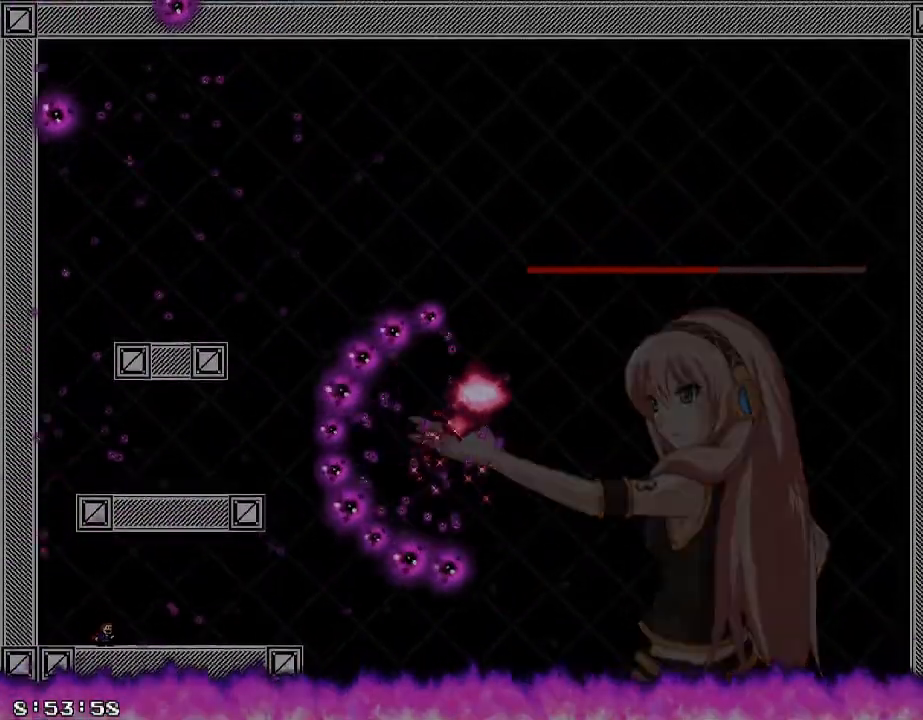
{"keys": [], "events": [[200, "a", "down"], [480, "a", "up"]]}
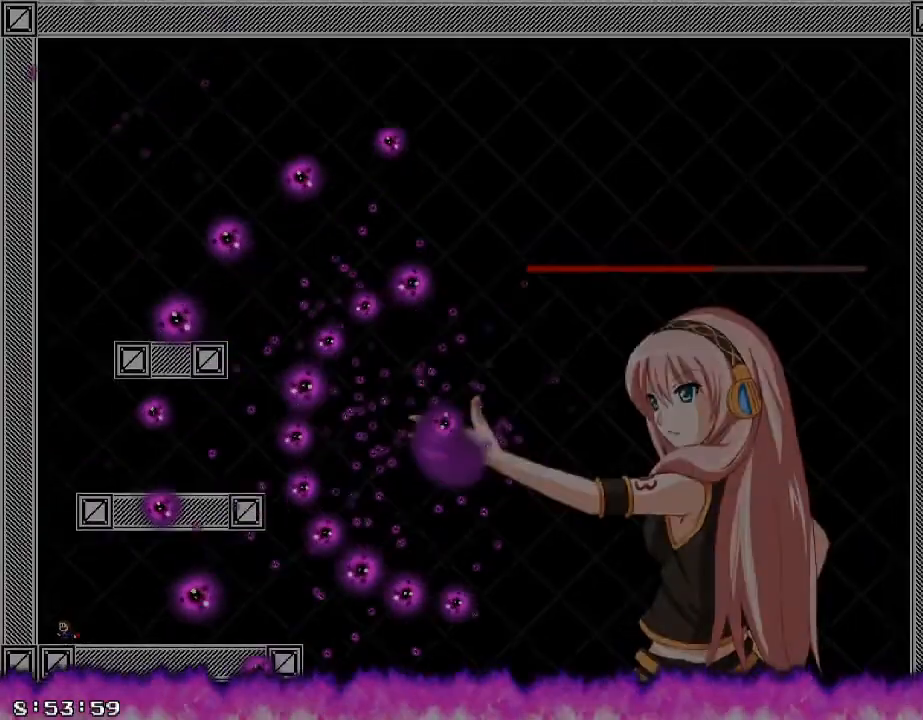
{"keys": ["a"], "events": [[100, "shift_r", "down"], [140, "shift_r", "up"], [180, "d", "down"], [300, "d", "up"], [420, "a", "down"]]}
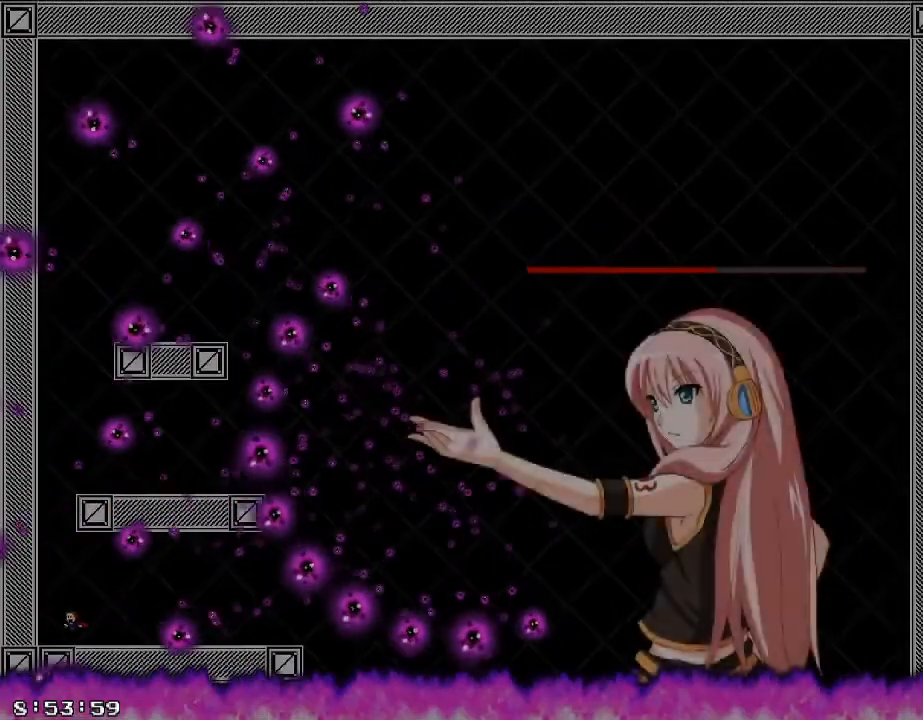
{"keys": ["d"], "events": [[80, "a", "up"], [160, "d", "down"]]}
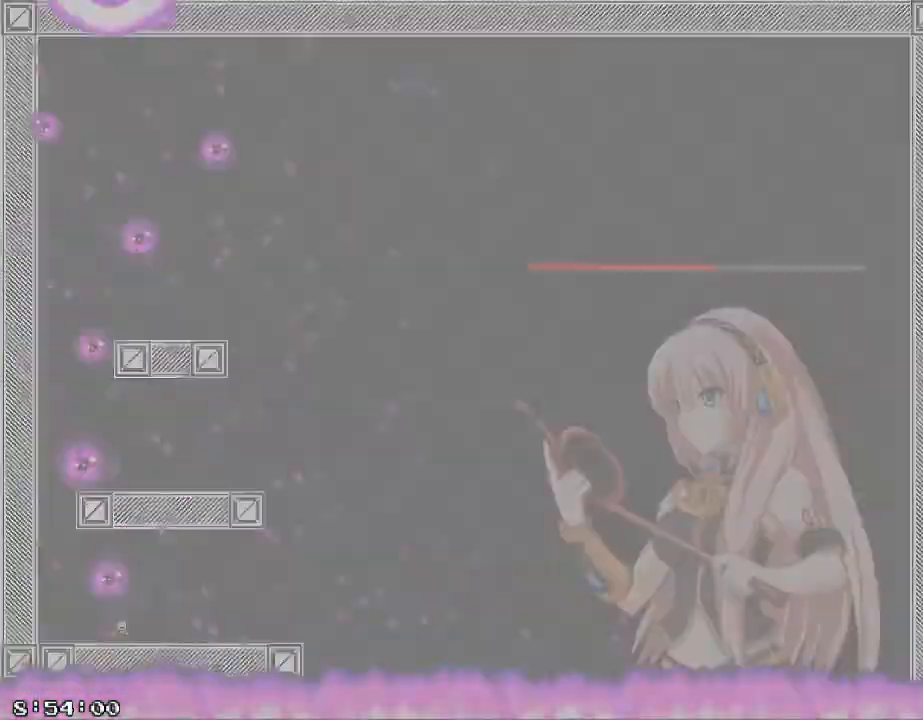
{"keys": ["d"], "events": []}
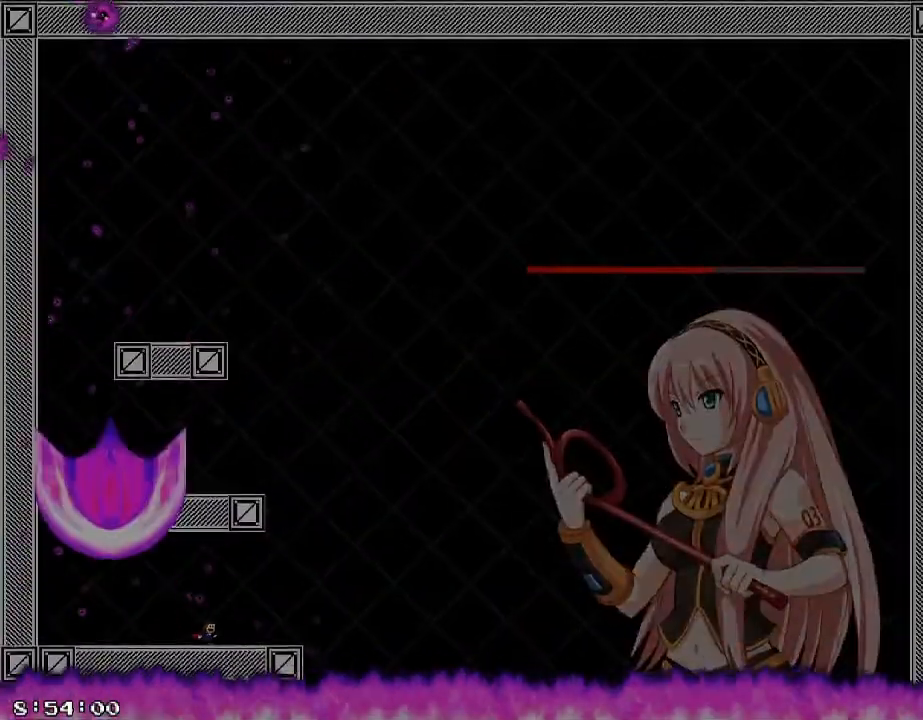
{"keys": ["d", "shift_r"], "events": [[440, "shift_r", "down"]]}
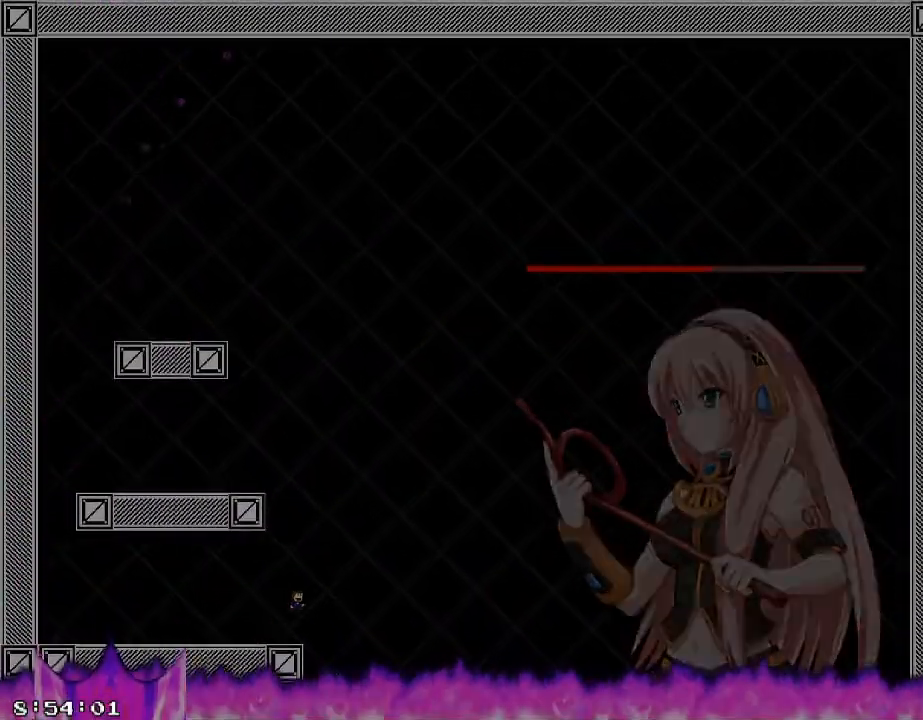
{"keys": ["a", "shift_r"], "events": [[280, "d", "up"], [300, "a", "down"]]}
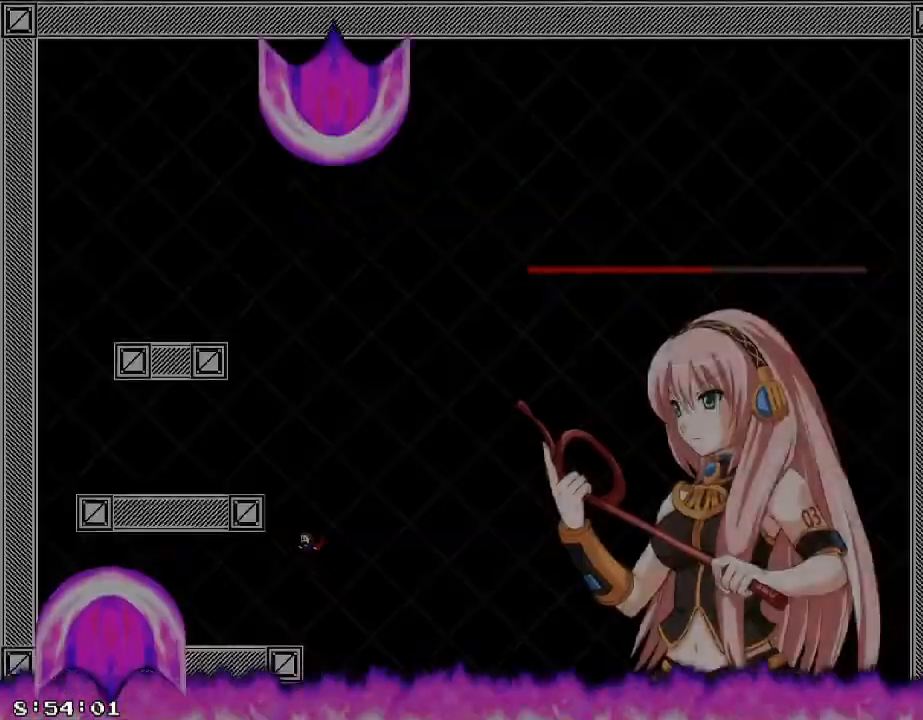
{"keys": ["a"], "events": [[160, "shift_r", "up"]]}
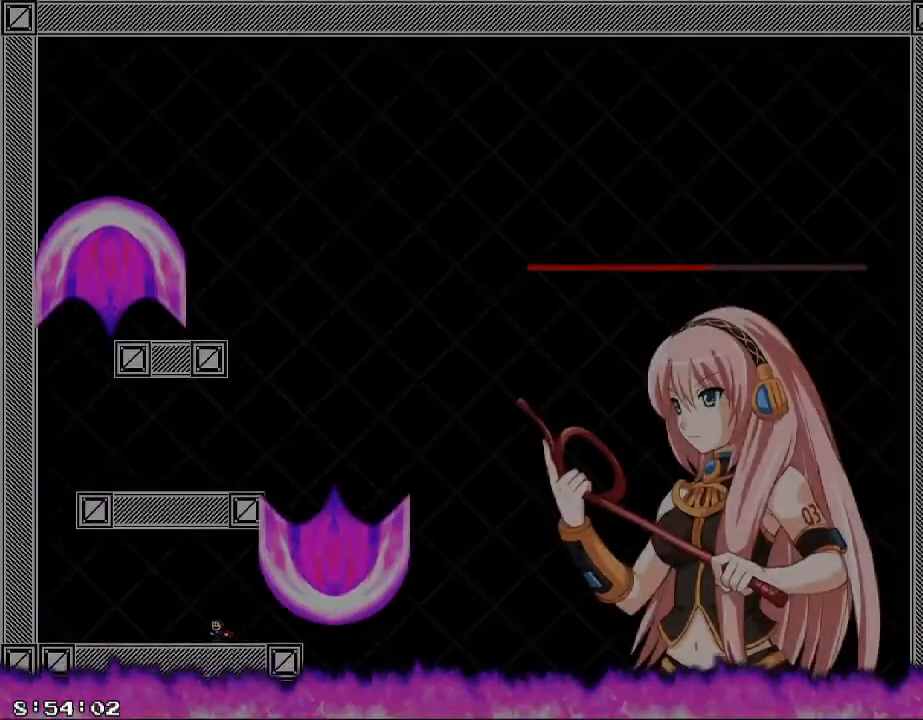
{"keys": ["a"], "events": []}
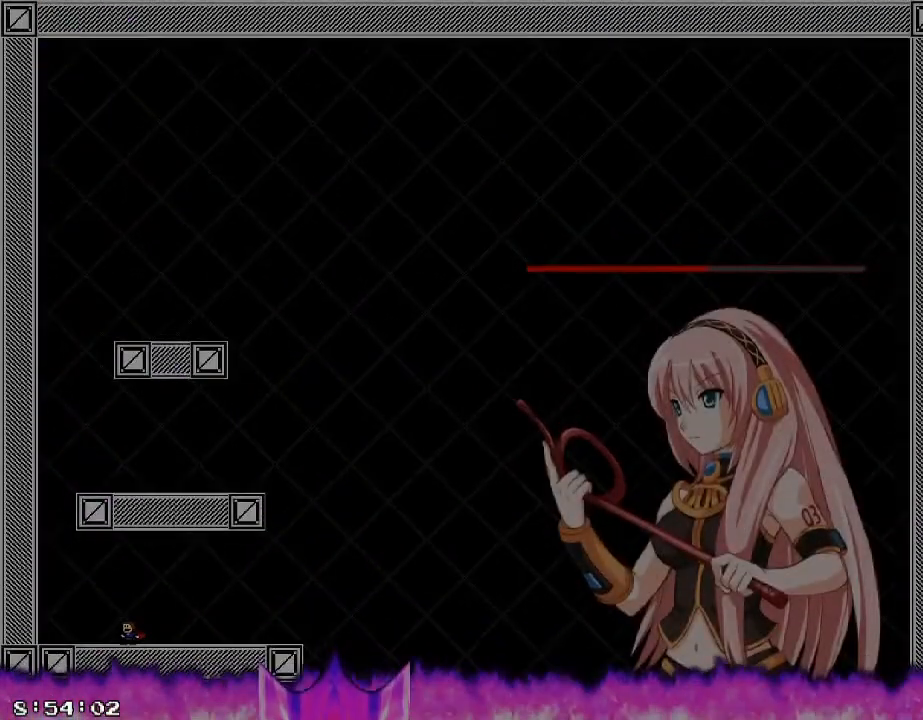
{"keys": ["d"], "events": [[240, "a", "up"], [240, "d", "down"]]}
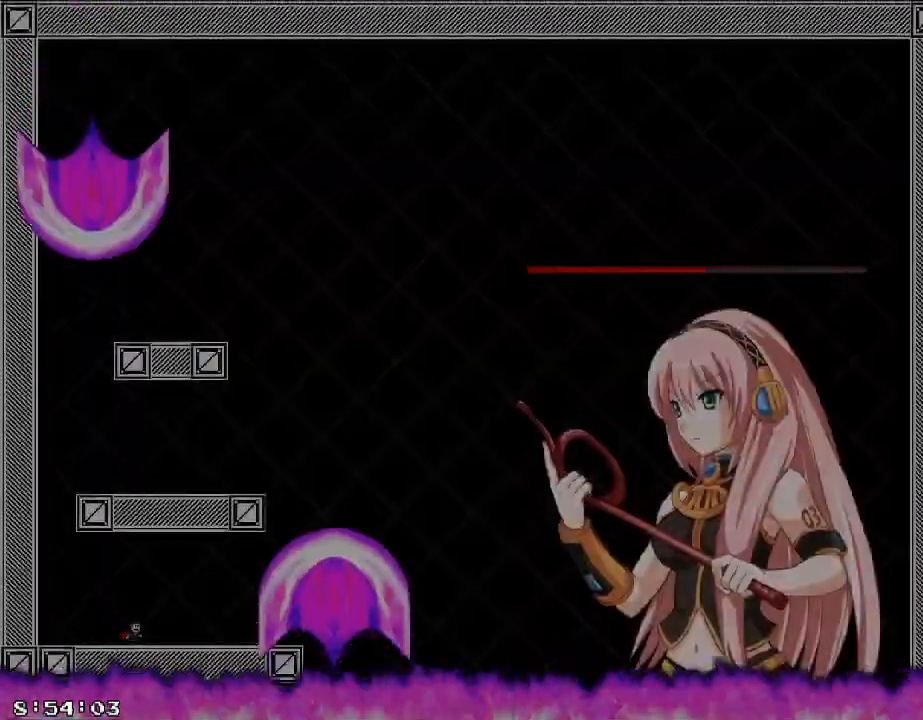
{"keys": [], "events": [[340, "d", "up"]]}
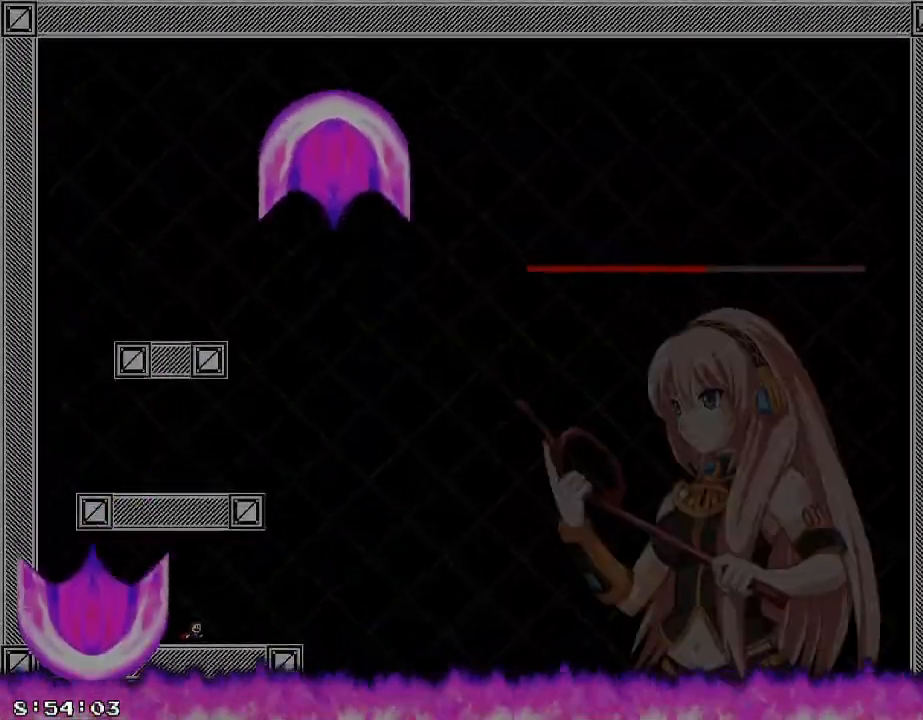
{"keys": [], "events": [[120, "a", "down"], [140, "a", "up"]]}
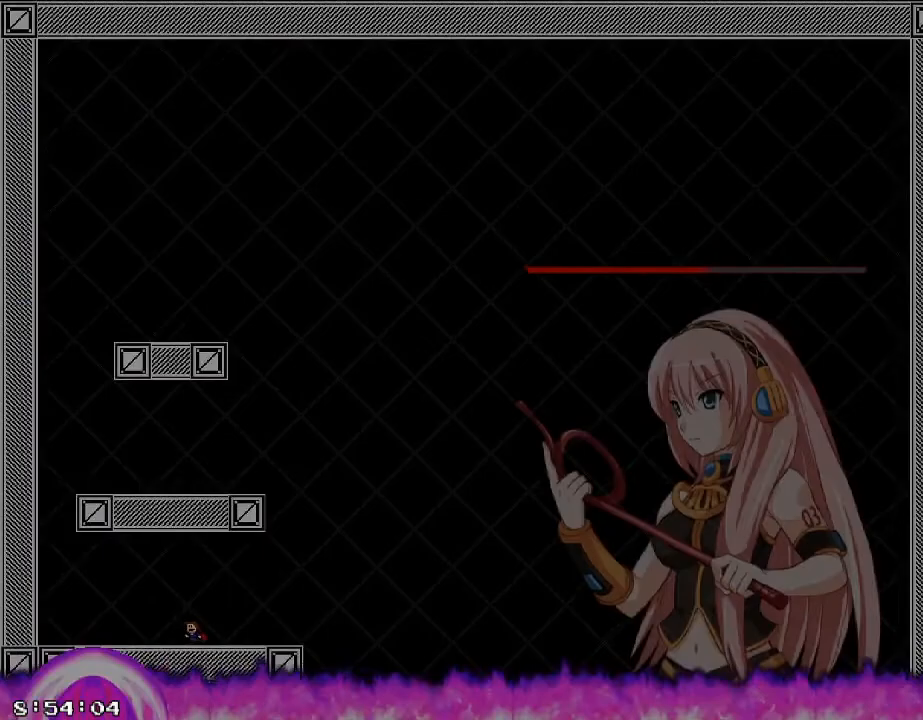
{"keys": ["a"], "events": [[440, "a", "down"]]}